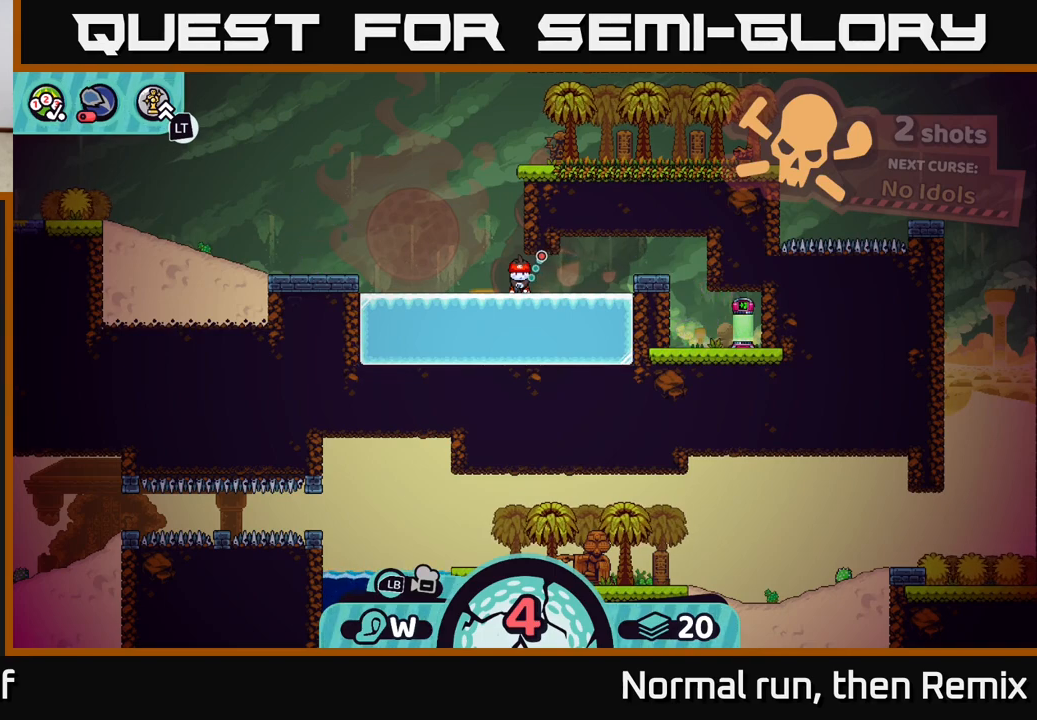
Gameplay with a controller (Xbox layout); each line is a JSON object with the inputs held at the frame after it. "events" lists button and stick changes between this image and that frame as [ms after this image, input, new state], when the widget could be followed in between.
{"buttons": [], "left_stick": "center", "right_stick": "center", "events": [[217, "B", "down"], [300, "B", "up"]]}
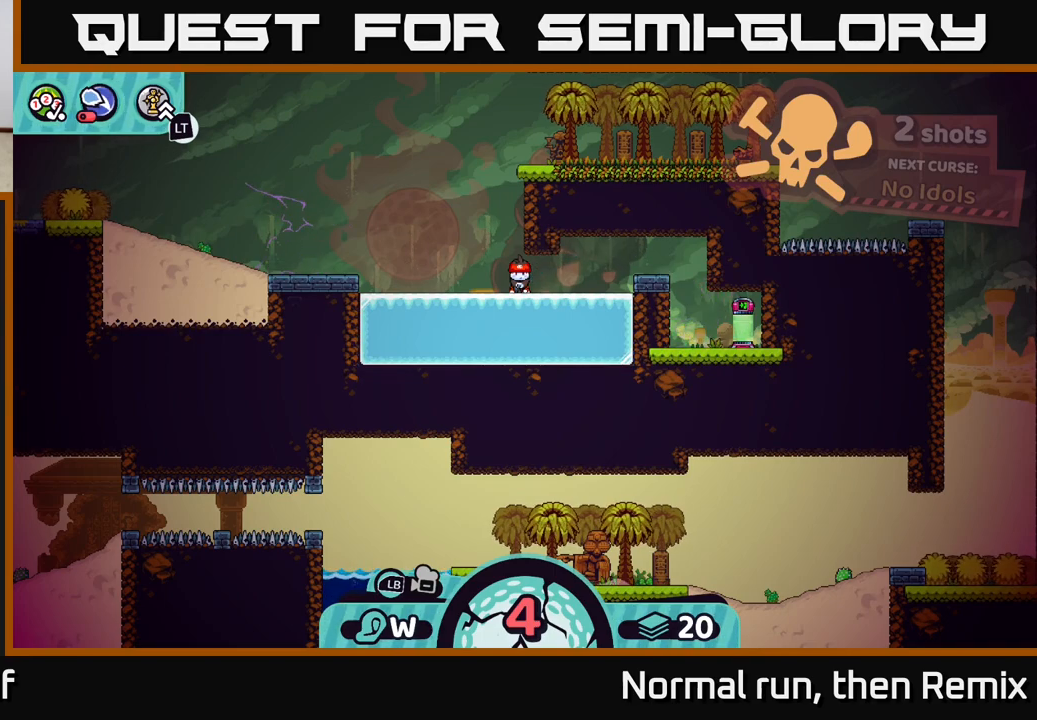
{"buttons": [], "left_stick": "center", "right_stick": "center", "events": [[267, "A", "down"], [333, "A", "up"]]}
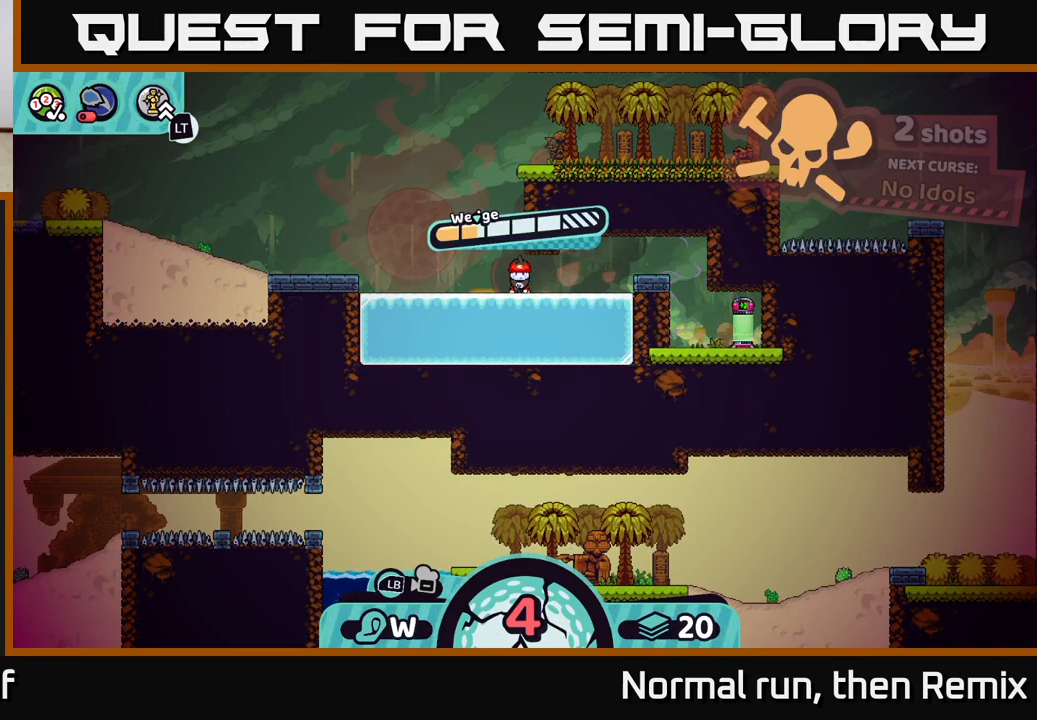
{"buttons": [], "left_stick": "center", "right_stick": "center", "events": [[33, "A", "down"], [117, "A", "up"]]}
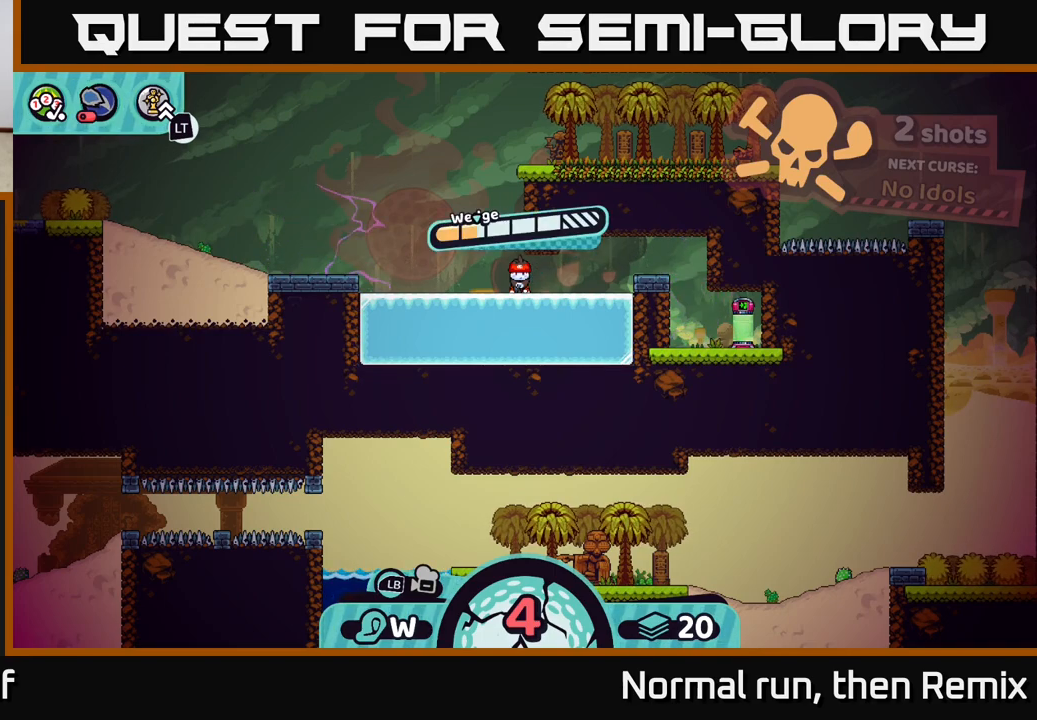
{"buttons": [], "left_stick": "center", "right_stick": "center", "events": [[83, "B", "down"], [150, "B", "up"]]}
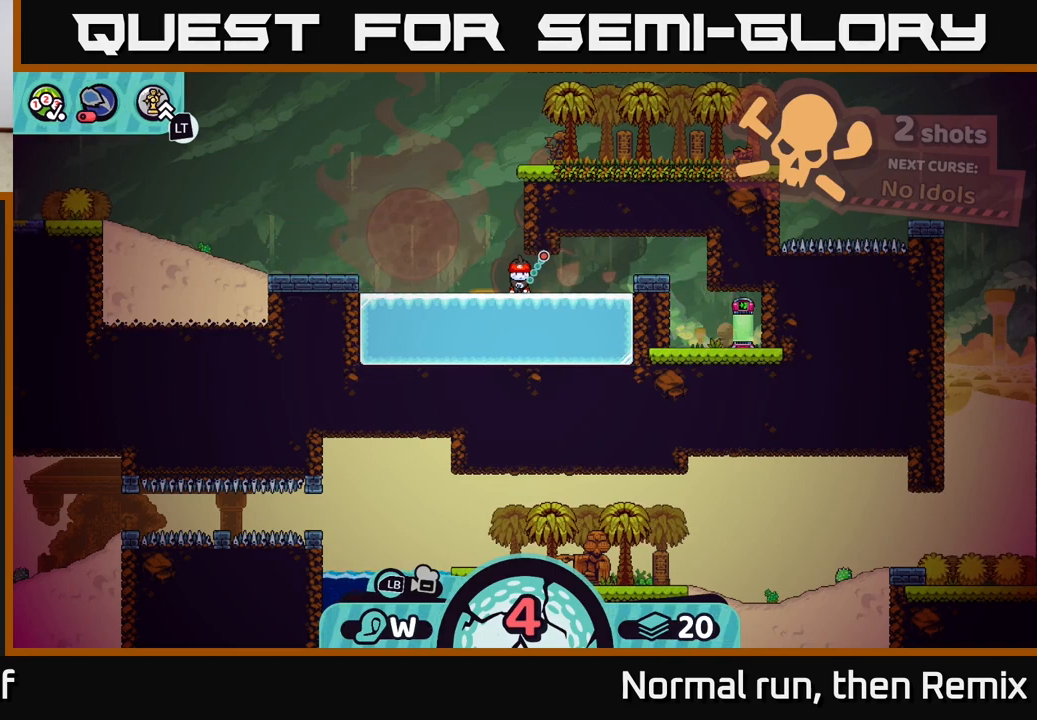
{"buttons": [], "left_stick": "center", "right_stick": "center", "events": [[83, "B", "down"], [150, "B", "up"]]}
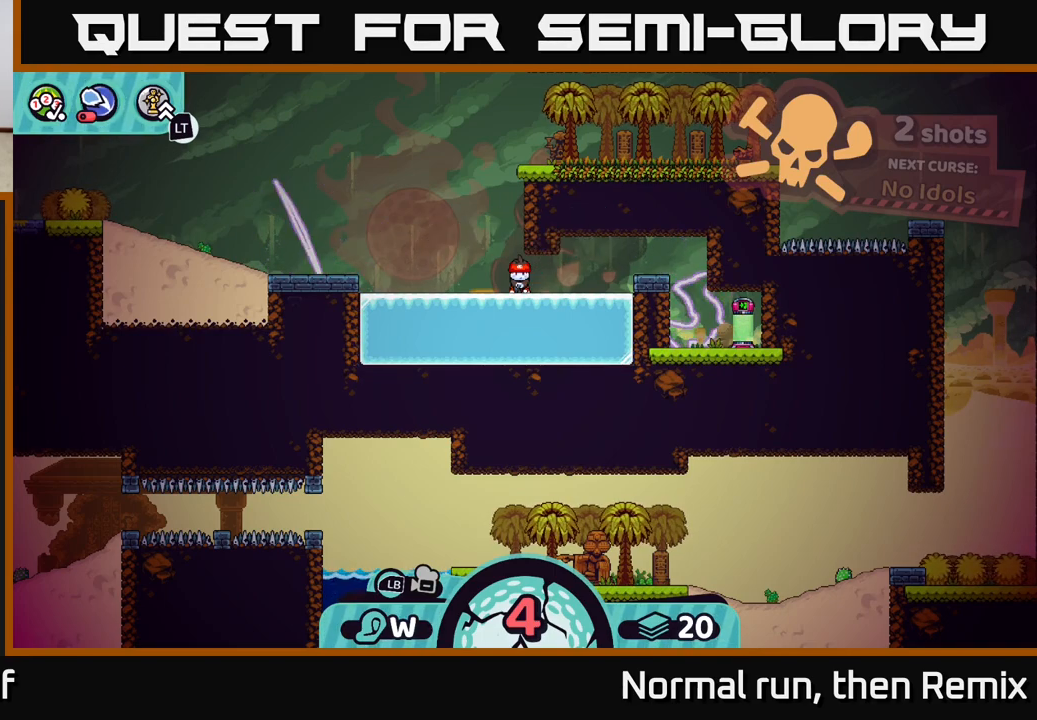
{"buttons": [], "left_stick": "center", "right_stick": "center", "events": [[67, "A", "down"], [133, "A", "up"], [433, "A", "down"], [500, "A", "up"]]}
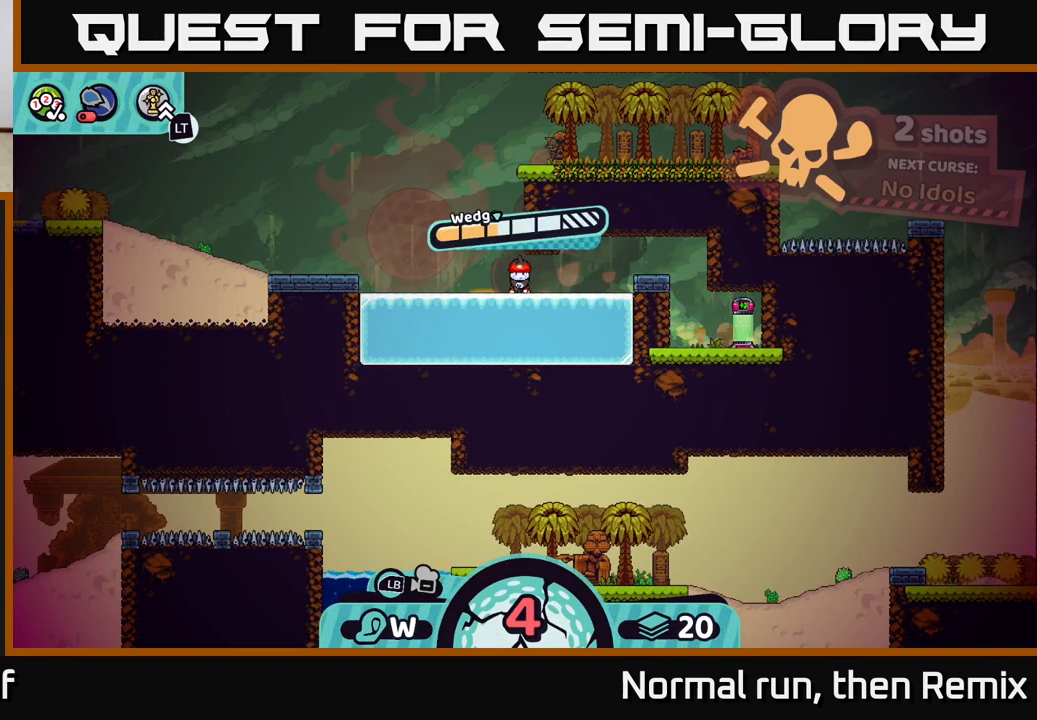
{"buttons": [], "left_stick": "right", "right_stick": "center", "events": [[450, "left_stick", "right"]]}
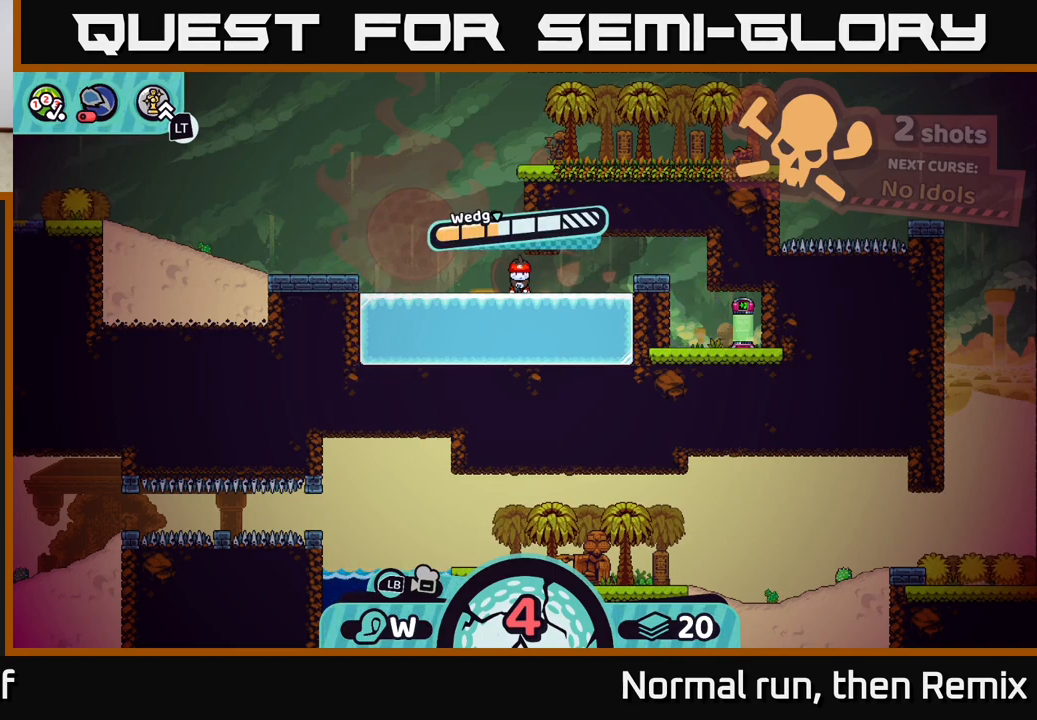
{"buttons": [], "left_stick": "center", "right_stick": "center", "events": [[300, "left_stick", "center"]]}
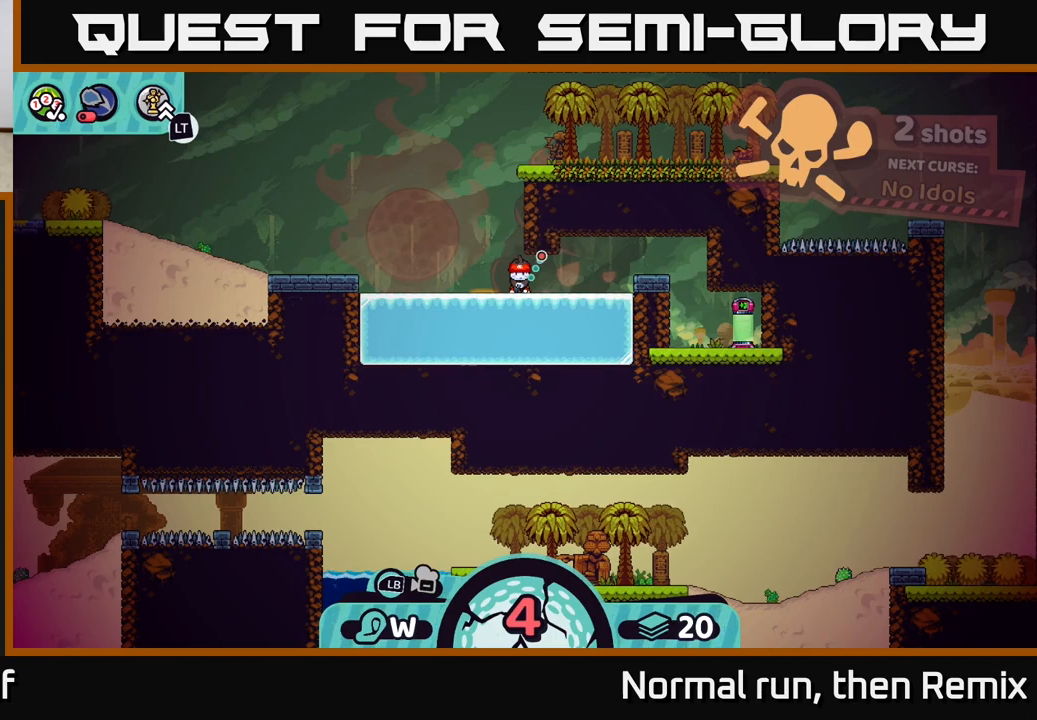
{"buttons": [], "left_stick": "center", "right_stick": "center", "events": []}
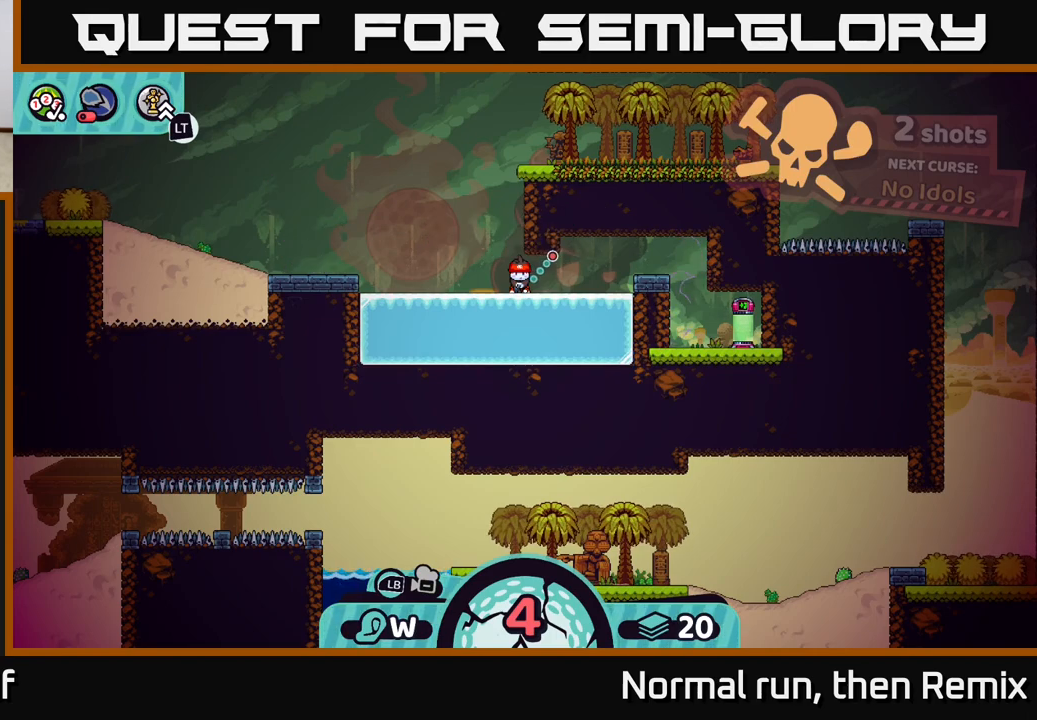
{"buttons": [], "left_stick": "center", "right_stick": "center", "events": []}
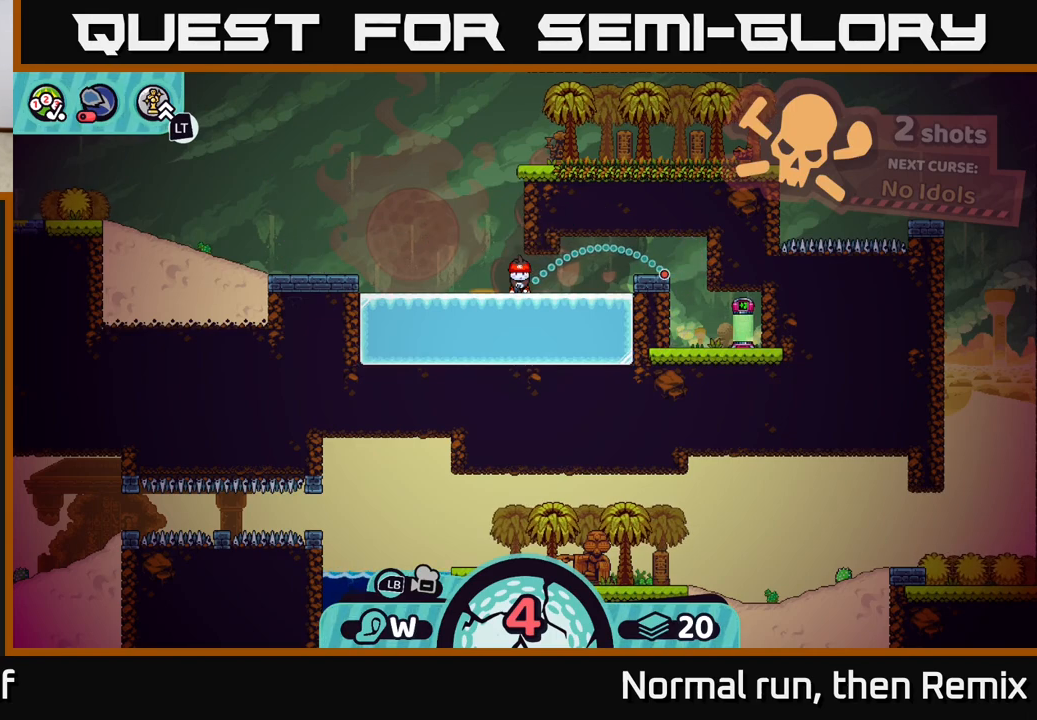
{"buttons": [], "left_stick": "center", "right_stick": "center", "events": [[300, "B", "down"], [417, "B", "up"]]}
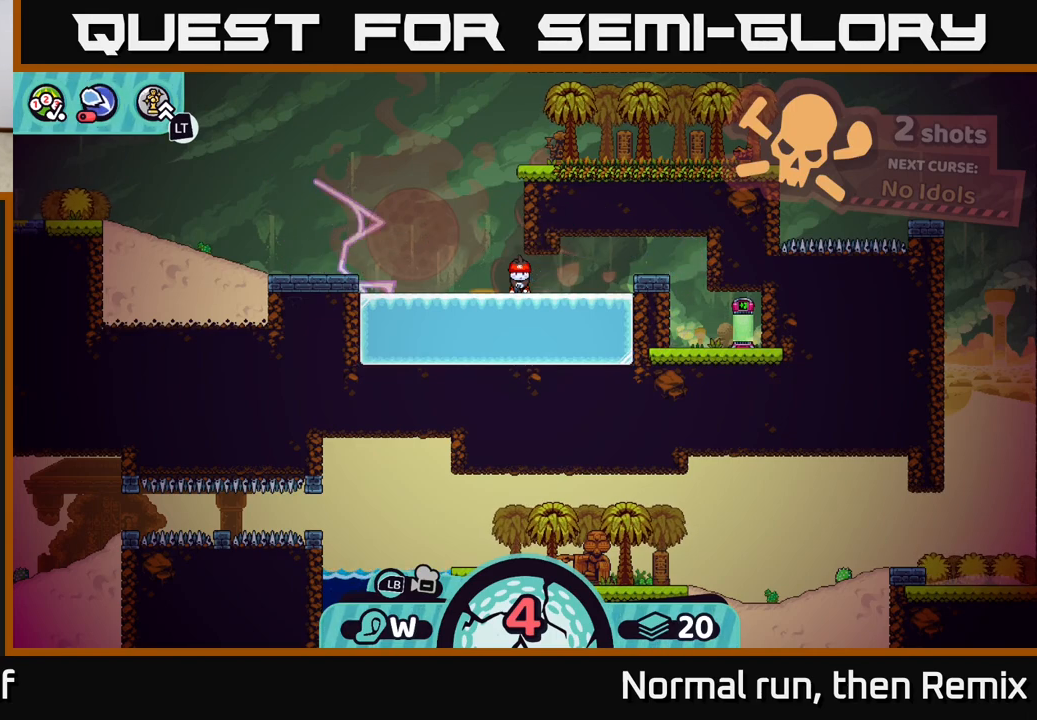
{"buttons": ["A"], "left_stick": "center", "right_stick": "center", "events": [[450, "A", "down"]]}
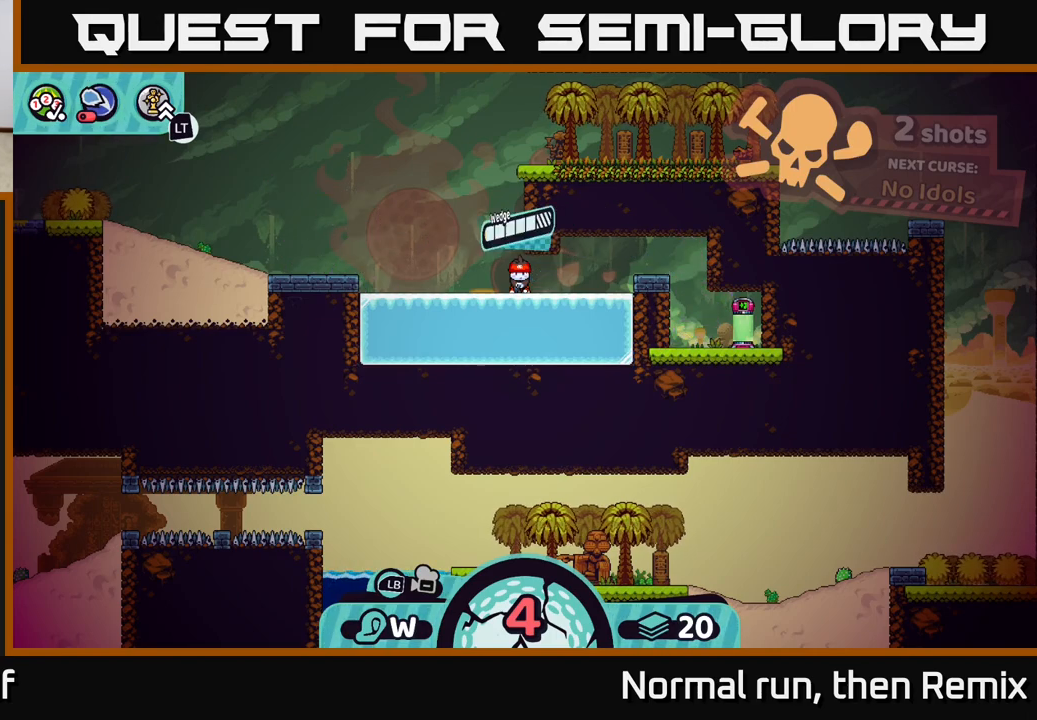
{"buttons": [], "left_stick": "center", "right_stick": "center", "events": [[17, "A", "up"]]}
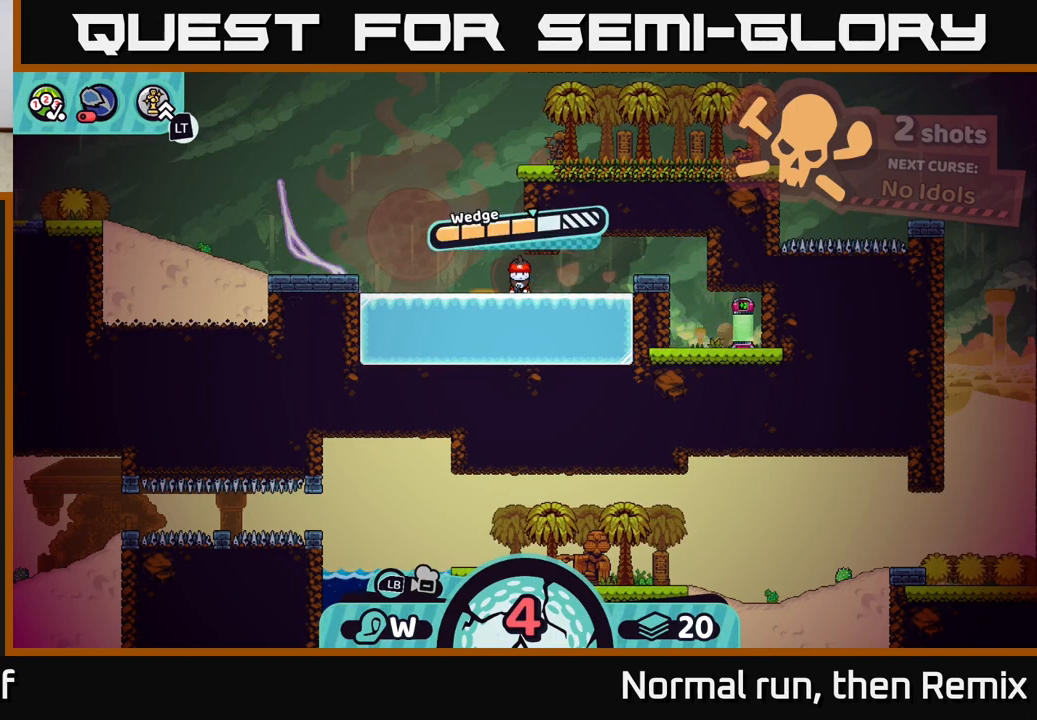
{"buttons": [], "left_stick": "center", "right_stick": "center", "events": []}
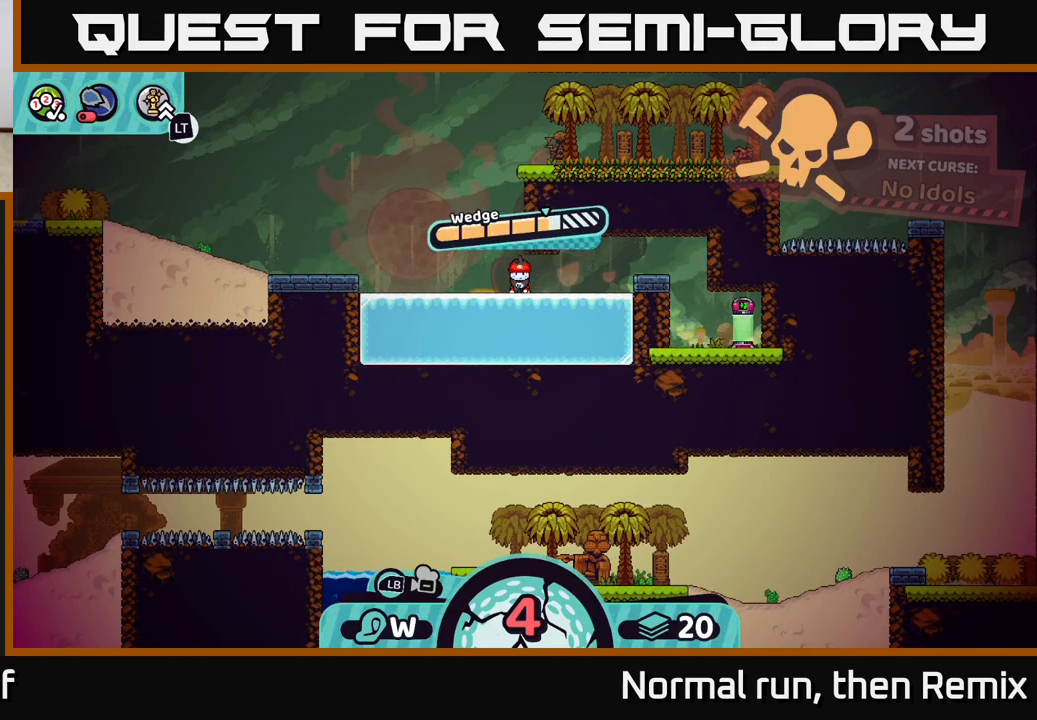
{"buttons": [], "left_stick": "center", "right_stick": "center", "events": [[300, "A", "down"], [367, "A", "up"]]}
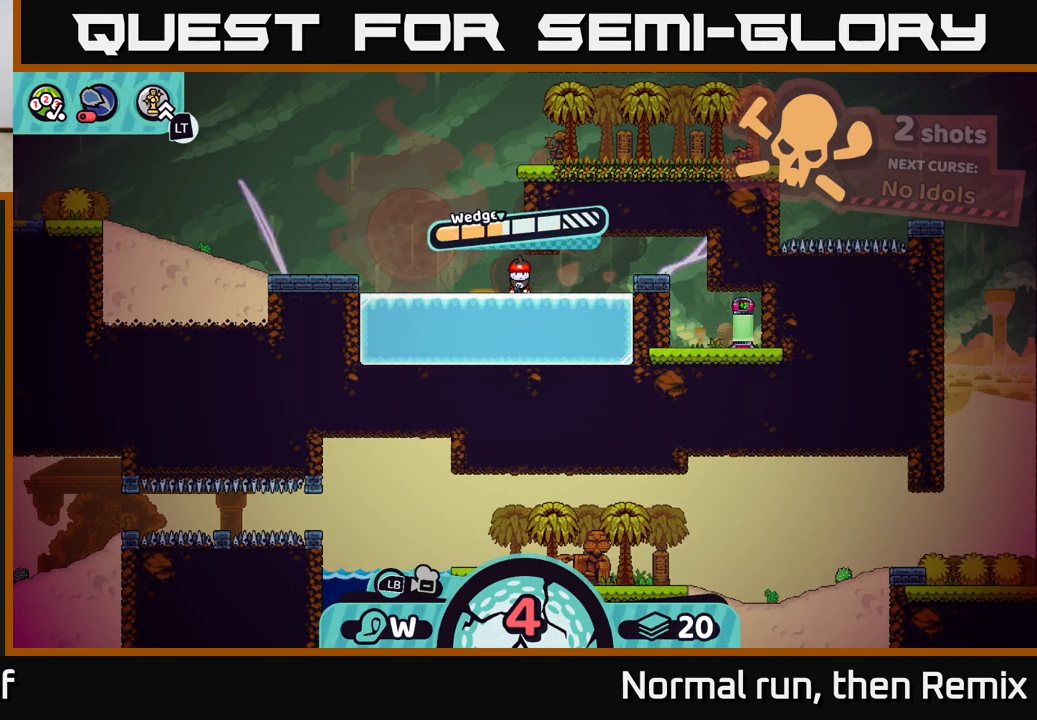
{"buttons": [], "left_stick": "right", "right_stick": "center", "events": [[50, "left_stick", "right"]]}
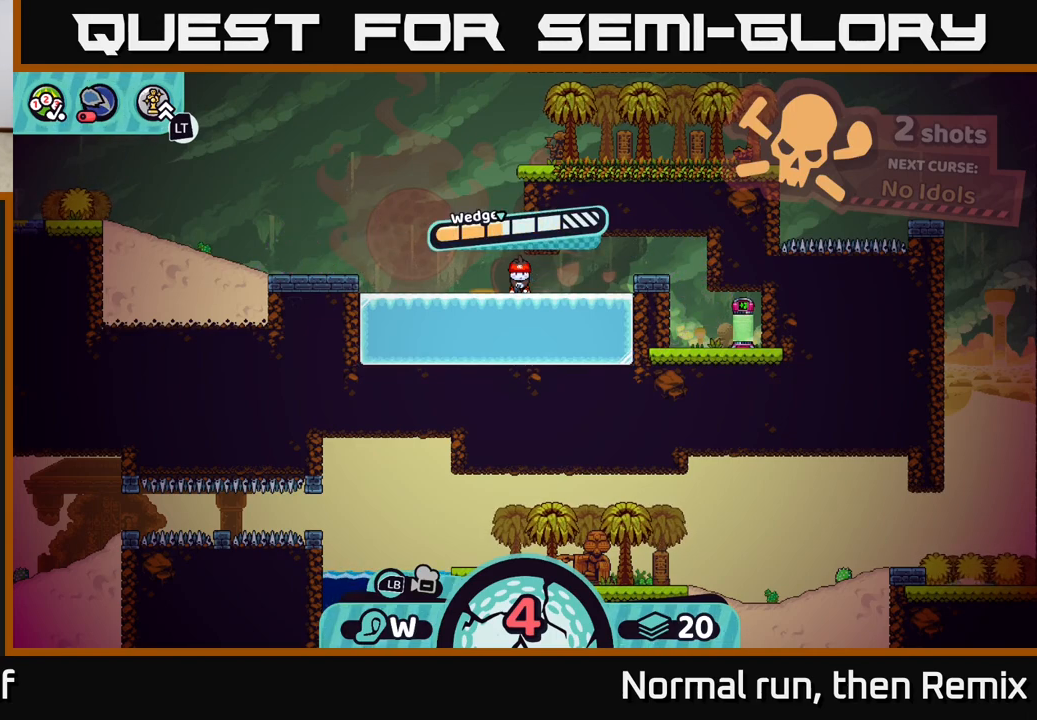
{"buttons": [], "left_stick": "center", "right_stick": "center", "events": [[200, "left_stick", "center"]]}
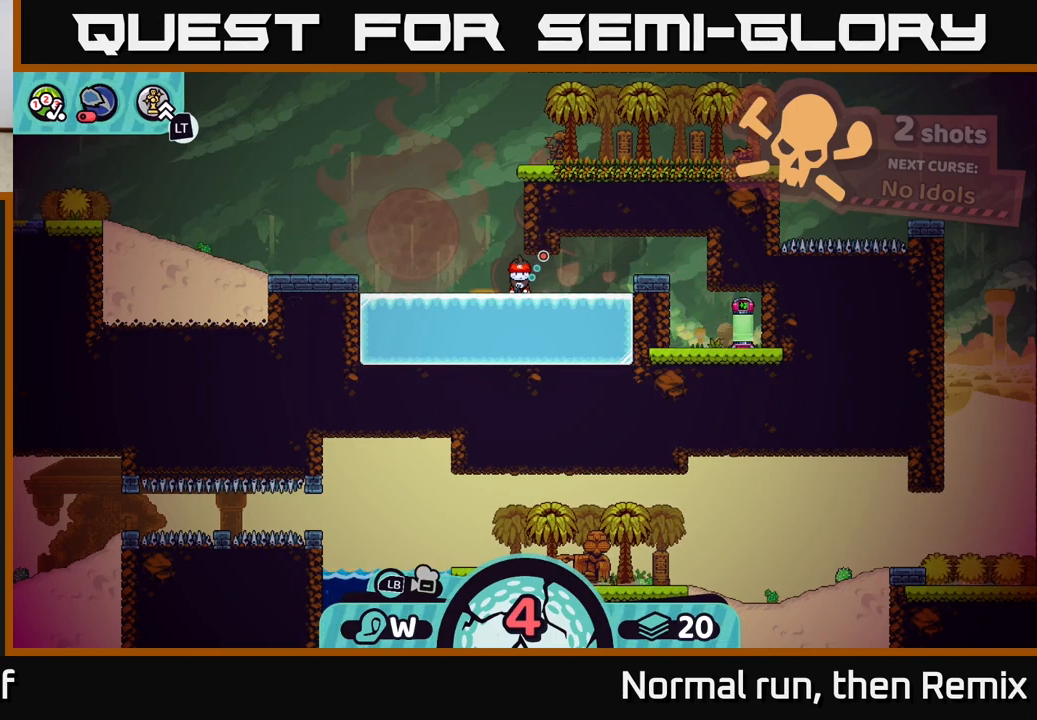
{"buttons": [], "left_stick": "center", "right_stick": "center", "events": []}
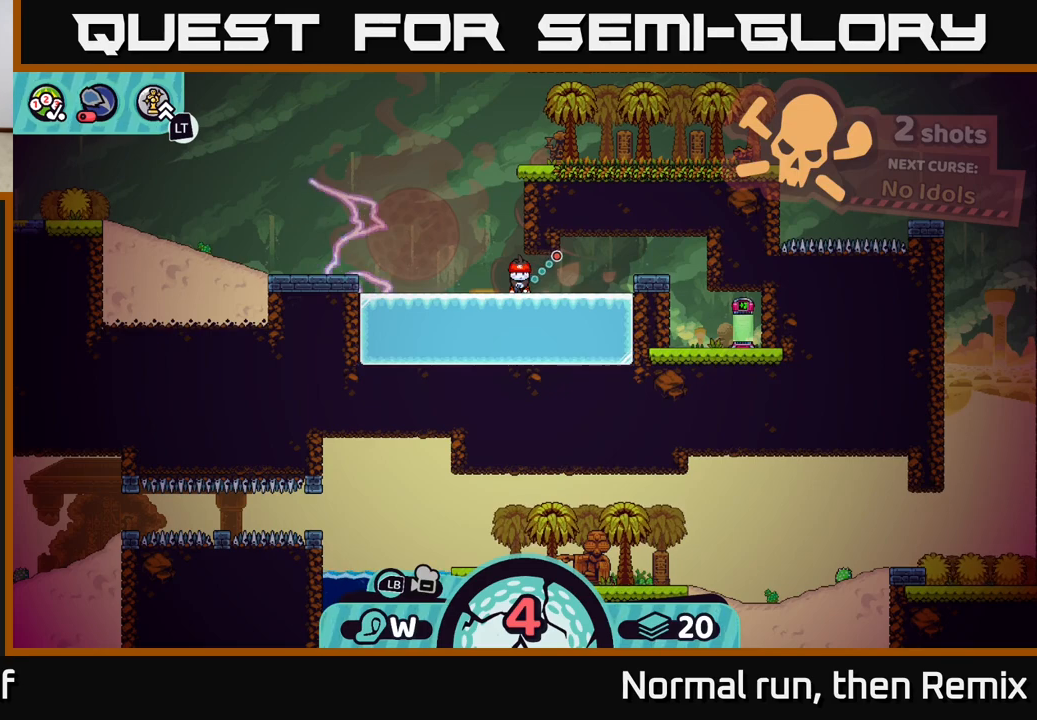
{"buttons": [], "left_stick": "center", "right_stick": "center", "events": []}
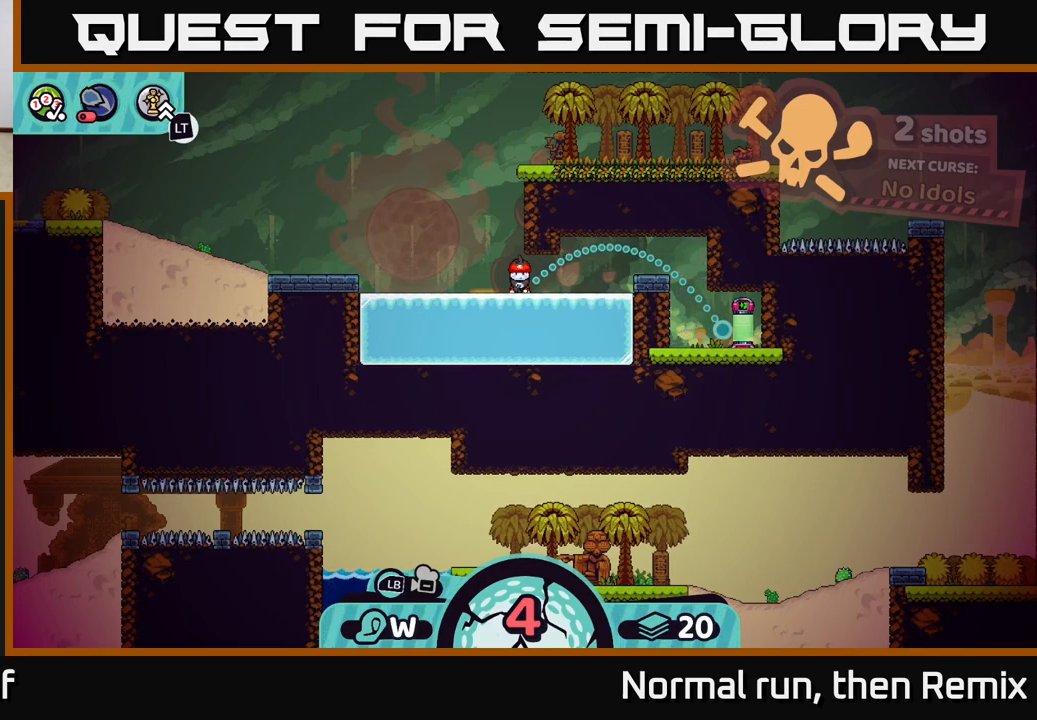
{"buttons": [], "left_stick": "center", "right_stick": "center", "events": []}
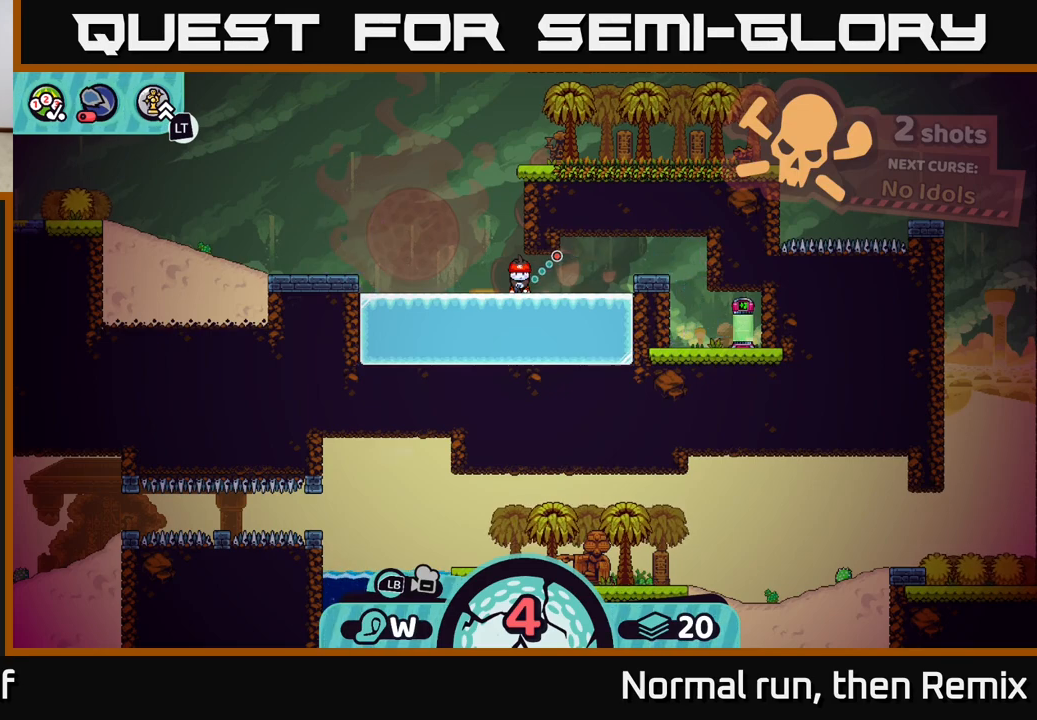
{"buttons": [], "left_stick": "center", "right_stick": "center", "events": []}
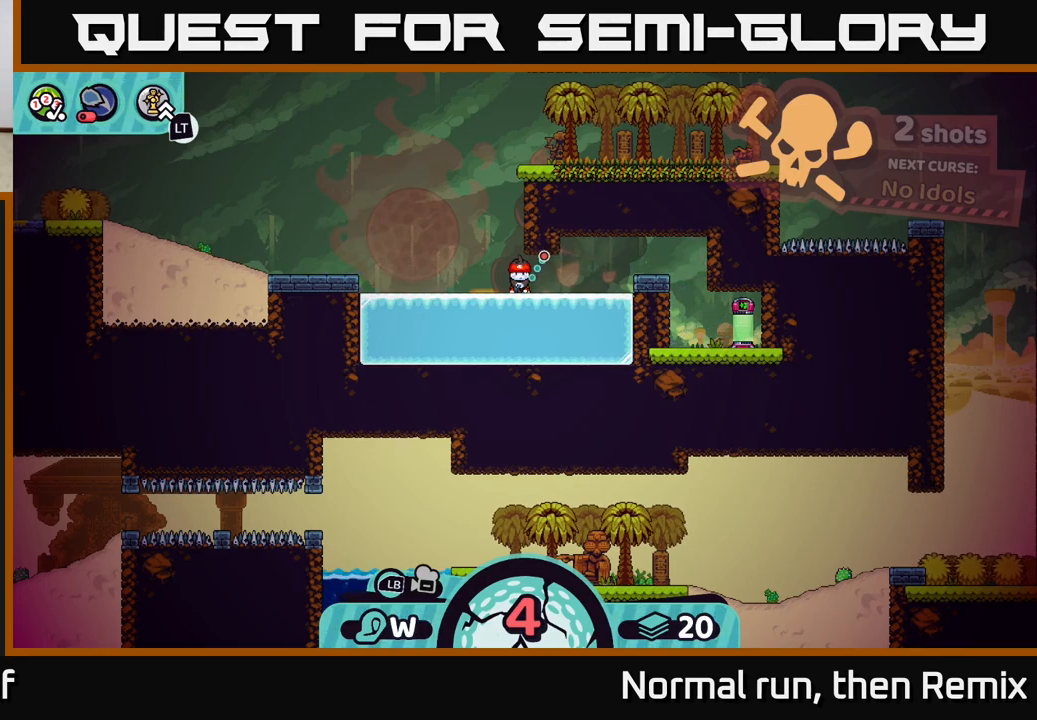
{"buttons": [], "left_stick": "center", "right_stick": "center", "events": []}
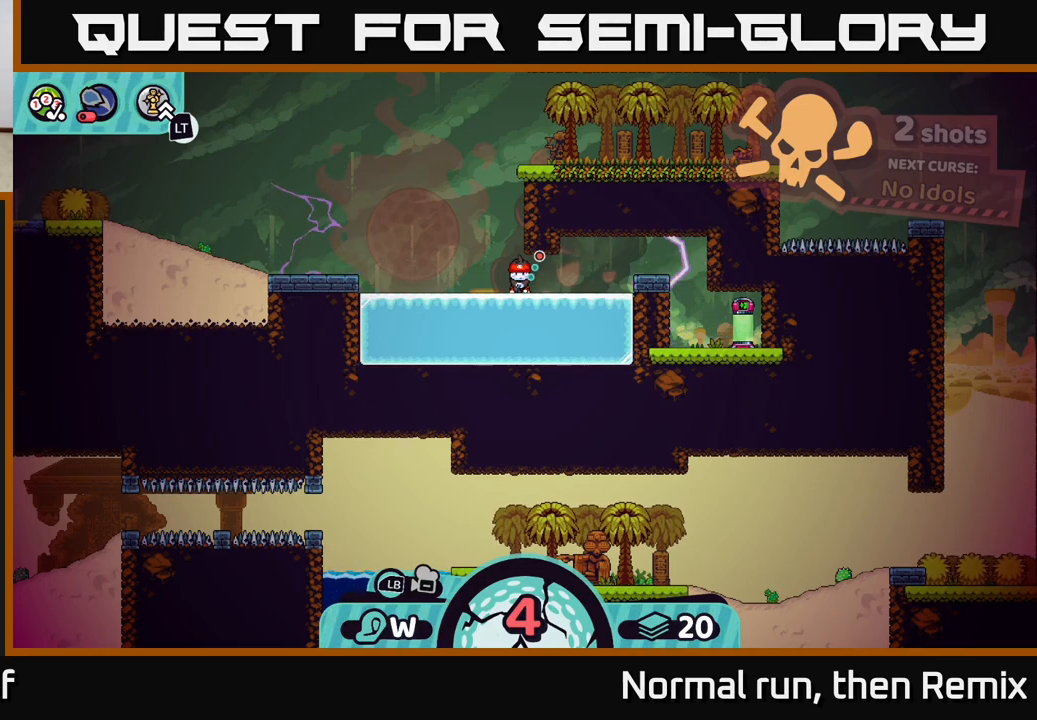
{"buttons": [], "left_stick": "center", "right_stick": "center", "events": []}
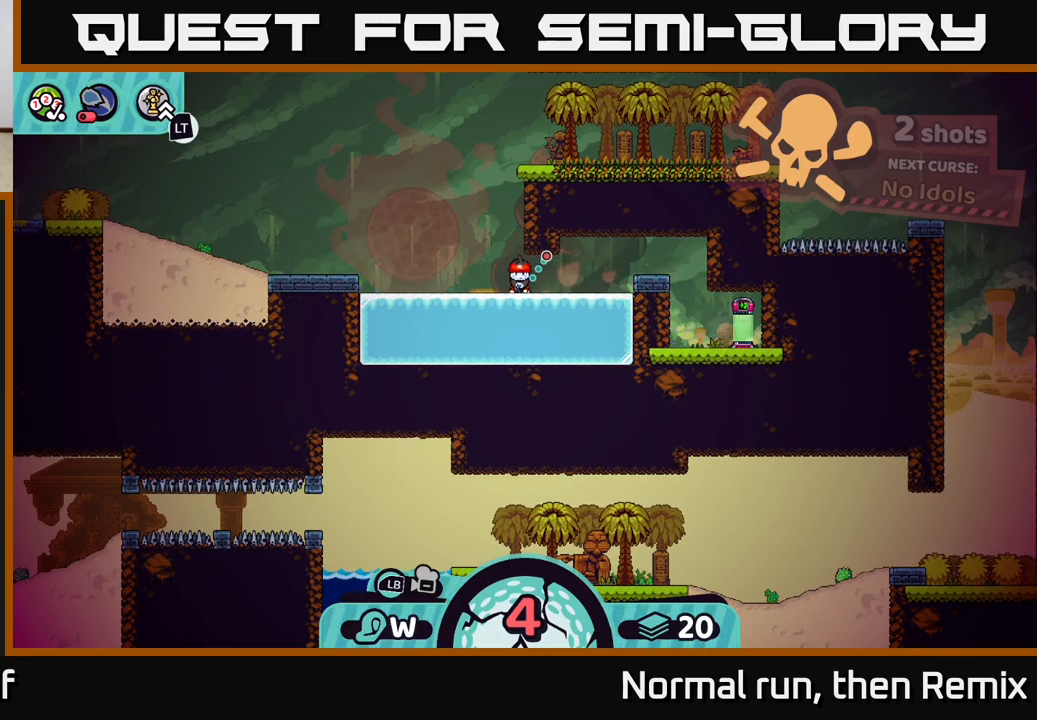
{"buttons": [], "left_stick": "center", "right_stick": "center", "events": []}
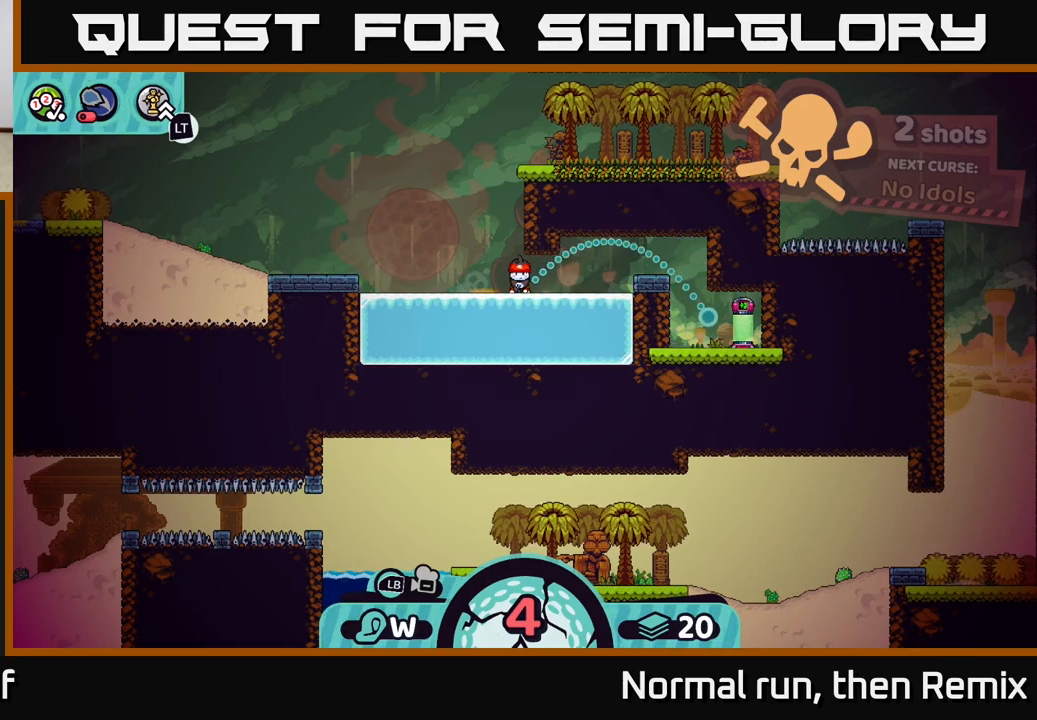
{"buttons": [], "left_stick": "center", "right_stick": "center", "events": [[333, "A", "down"], [433, "A", "up"]]}
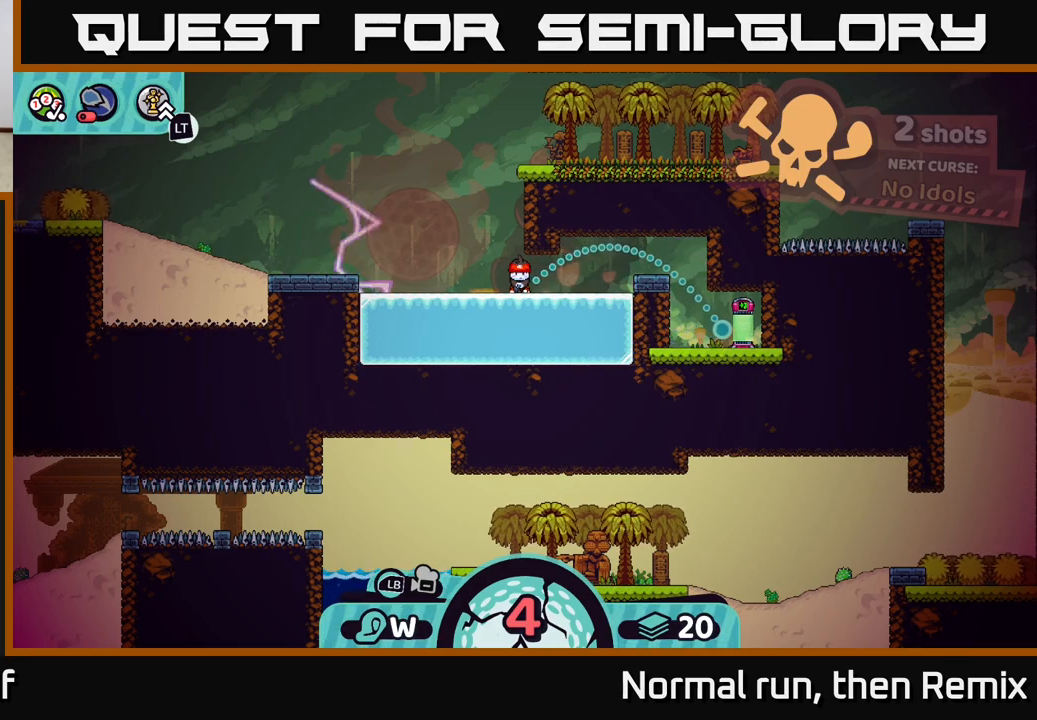
{"buttons": [], "left_stick": "center", "right_stick": "center", "events": []}
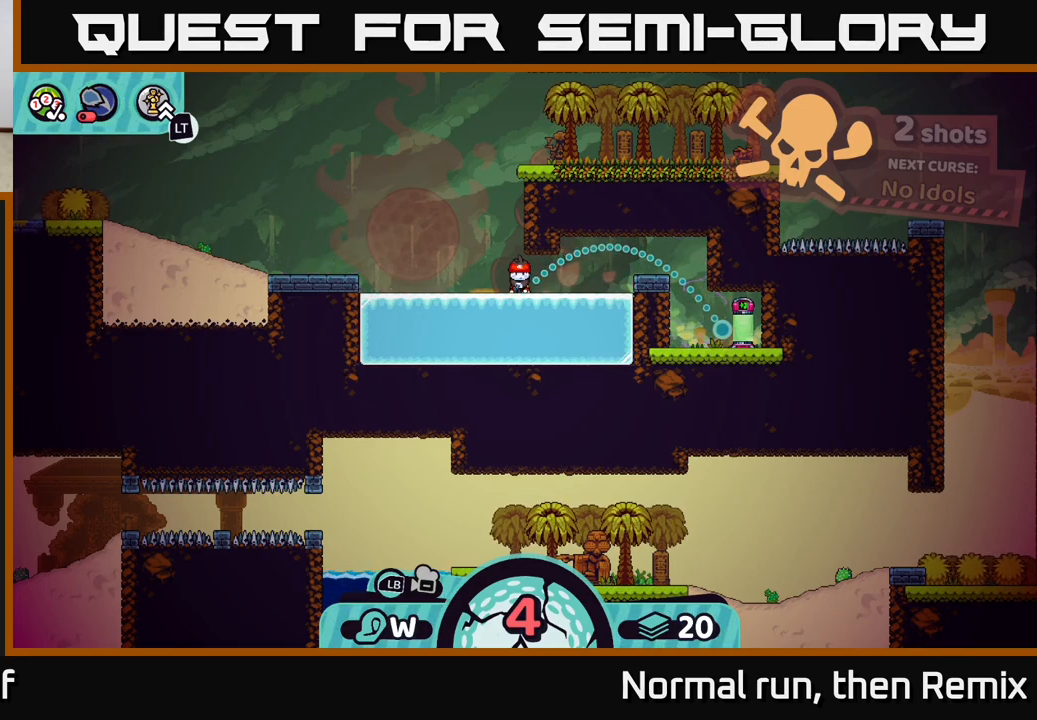
{"buttons": [], "left_stick": "center", "right_stick": "center", "events": []}
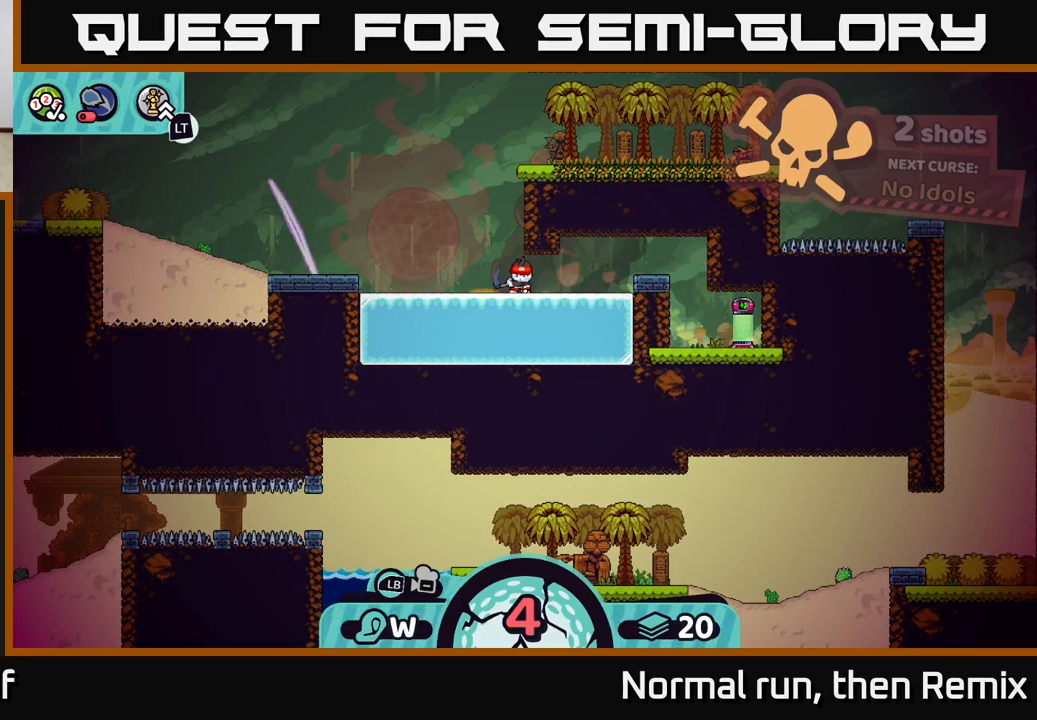
{"buttons": [], "left_stick": "center", "right_stick": "center", "events": []}
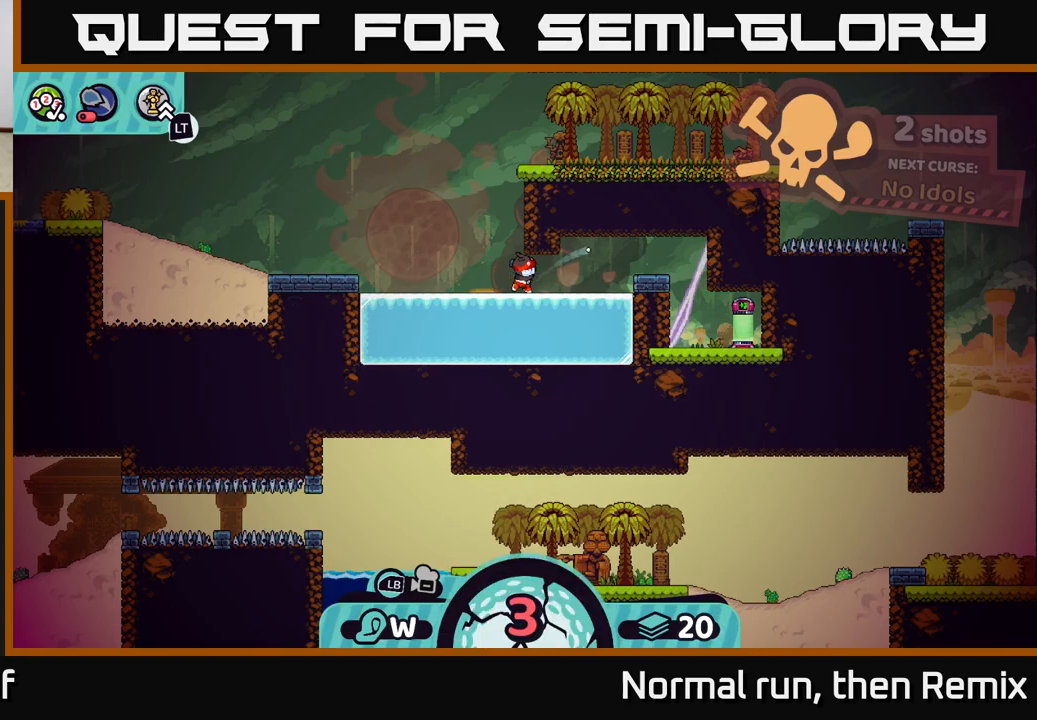
{"buttons": [], "left_stick": "center", "right_stick": "center", "events": []}